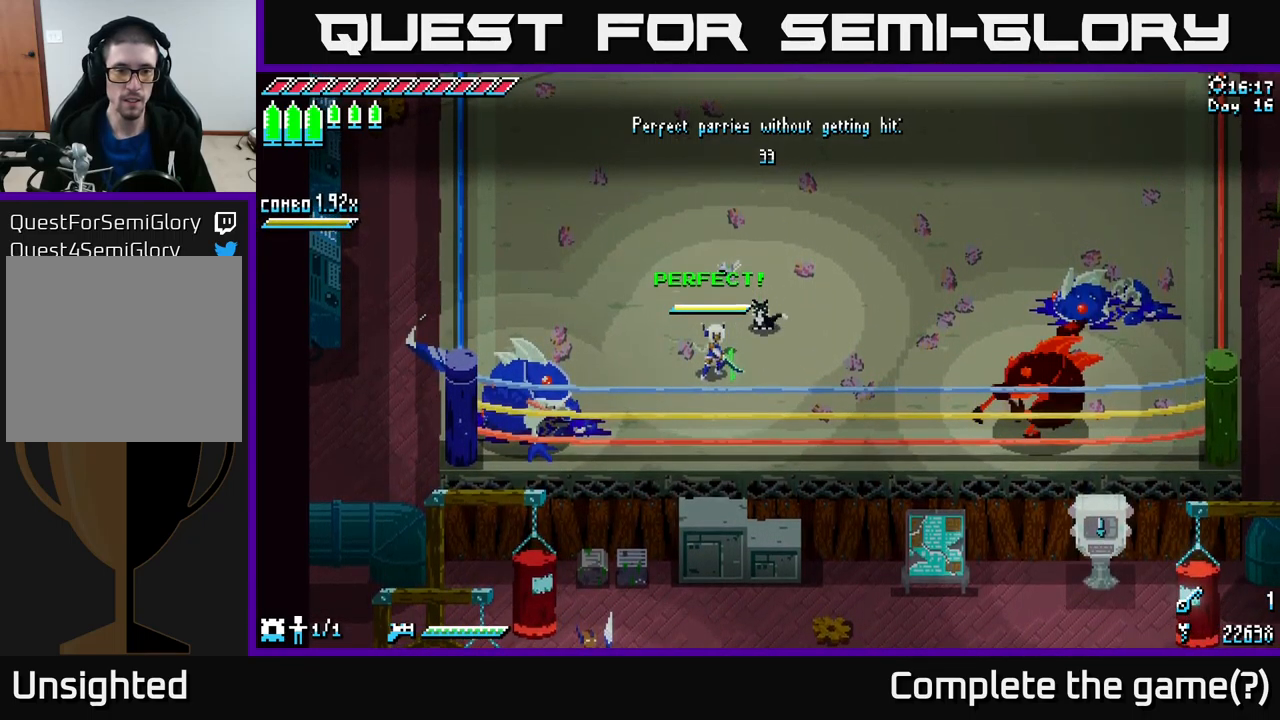
Gameplay with a controller (Xbox layout); each line is a JSON object with the inputs held at the frame after it. "events" lists button and stick changes between this image and that frame as [ms after this image, input, new state], when the widget could be followed in between.
{"buttons": [], "left_stick": "right", "right_stick": "center", "events": [[267, "left_stick", "left"], [317, "B", "down"], [367, "left_stick", "center"], [384, "B", "up"], [484, "left_stick", "right"]]}
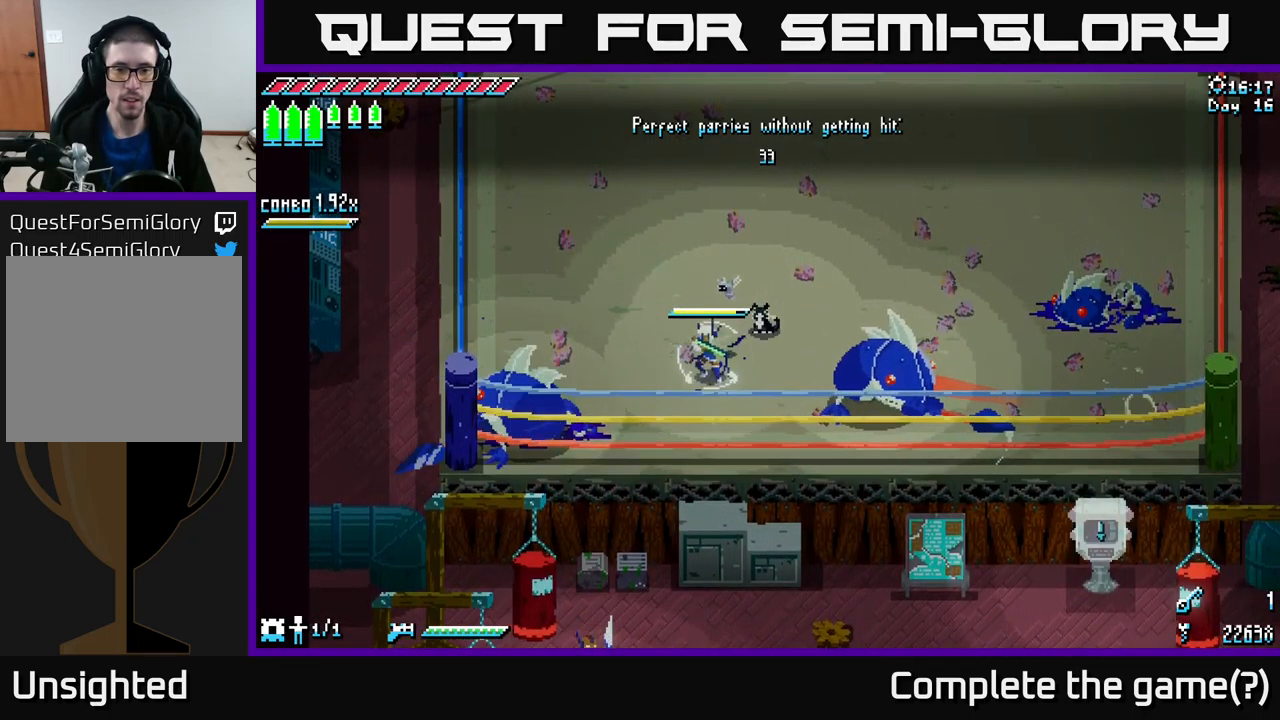
{"buttons": ["B"], "left_stick": "left", "right_stick": "center", "events": [[350, "left_stick", "left"], [400, "B", "down"]]}
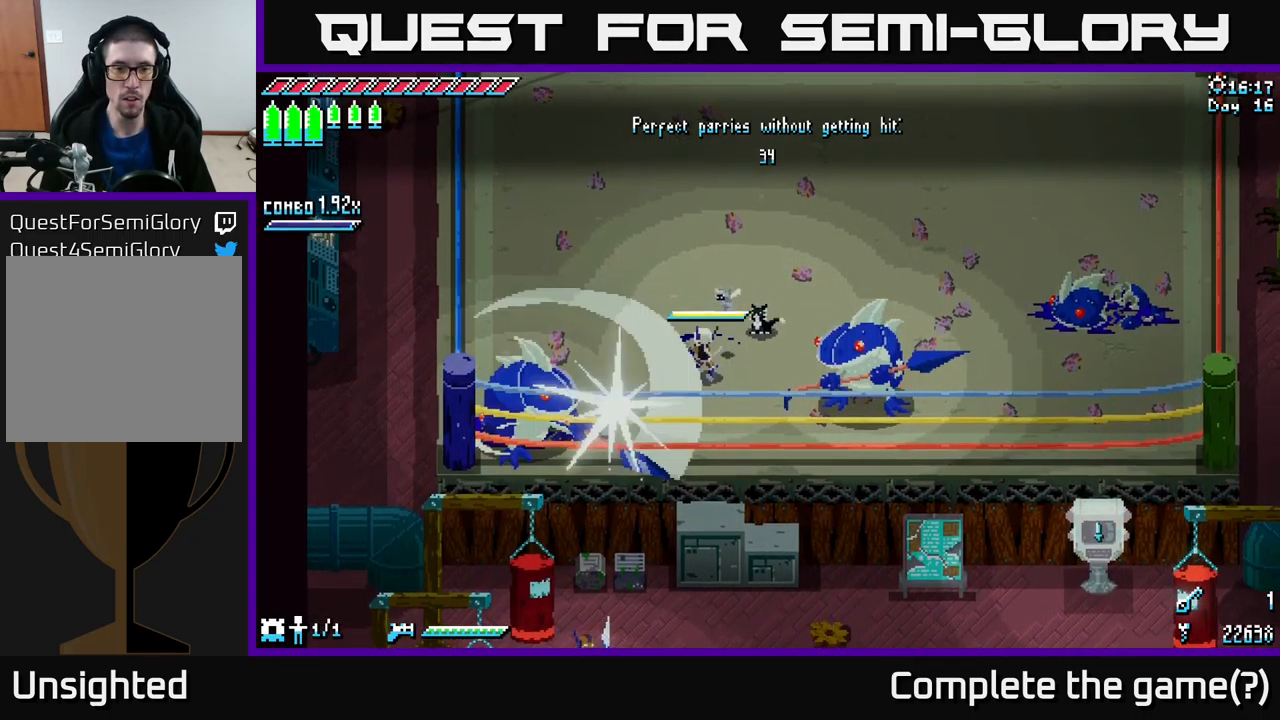
{"buttons": ["X"], "left_stick": "left", "right_stick": "center", "events": [[50, "B", "up"], [134, "B", "down"], [184, "left_stick", "center"], [200, "B", "up"], [417, "left_stick", "left"], [434, "X", "down"]]}
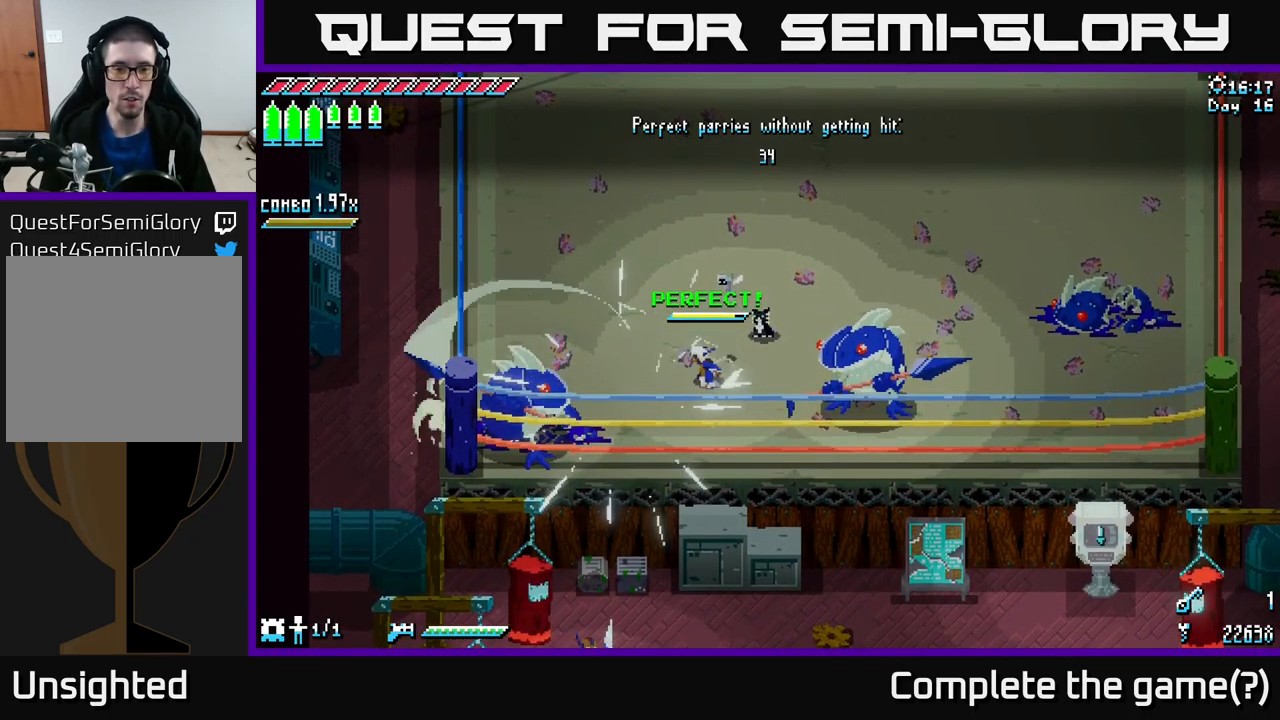
{"buttons": [], "left_stick": "left", "right_stick": "center", "events": [[34, "A", "down"], [167, "A", "up"], [200, "R2", "down"], [384, "R2", "up"], [450, "X", "up"]]}
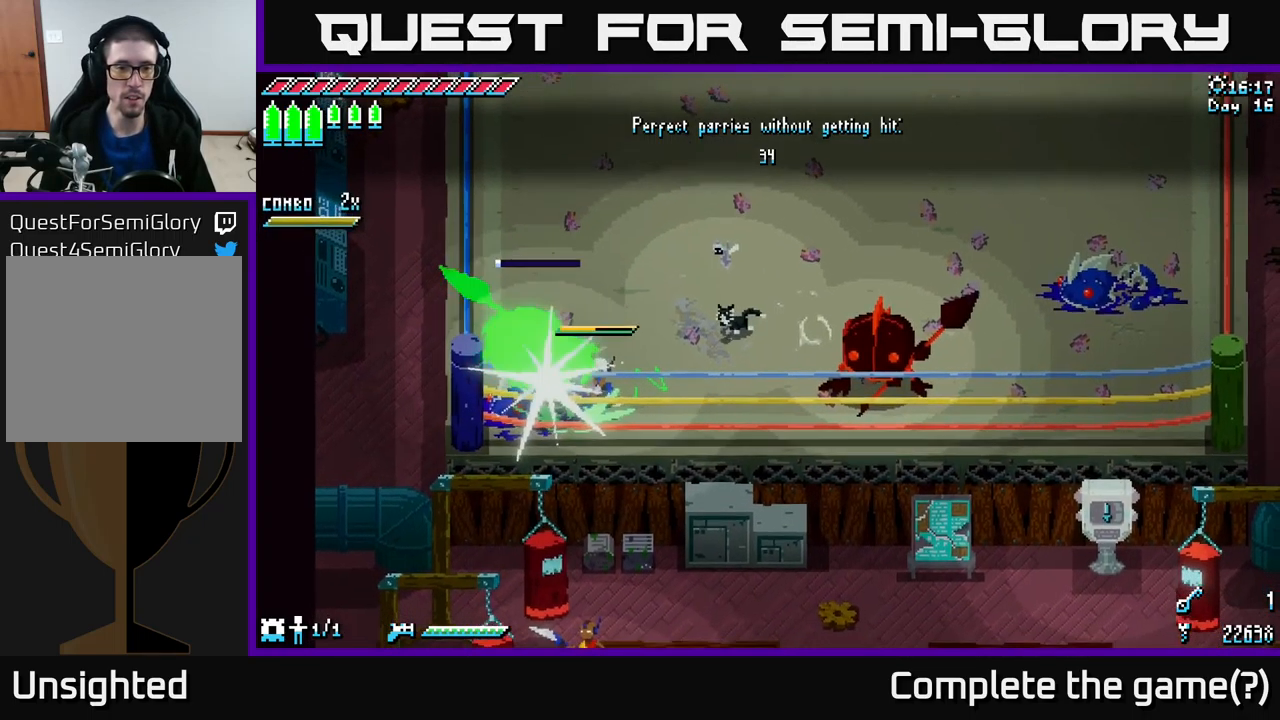
{"buttons": ["B"], "left_stick": "right", "right_stick": "center", "events": [[84, "left_stick", "center"], [167, "left_stick", "left"], [284, "left_stick", "right"], [334, "B", "down"], [400, "B", "up"], [450, "B", "down"]]}
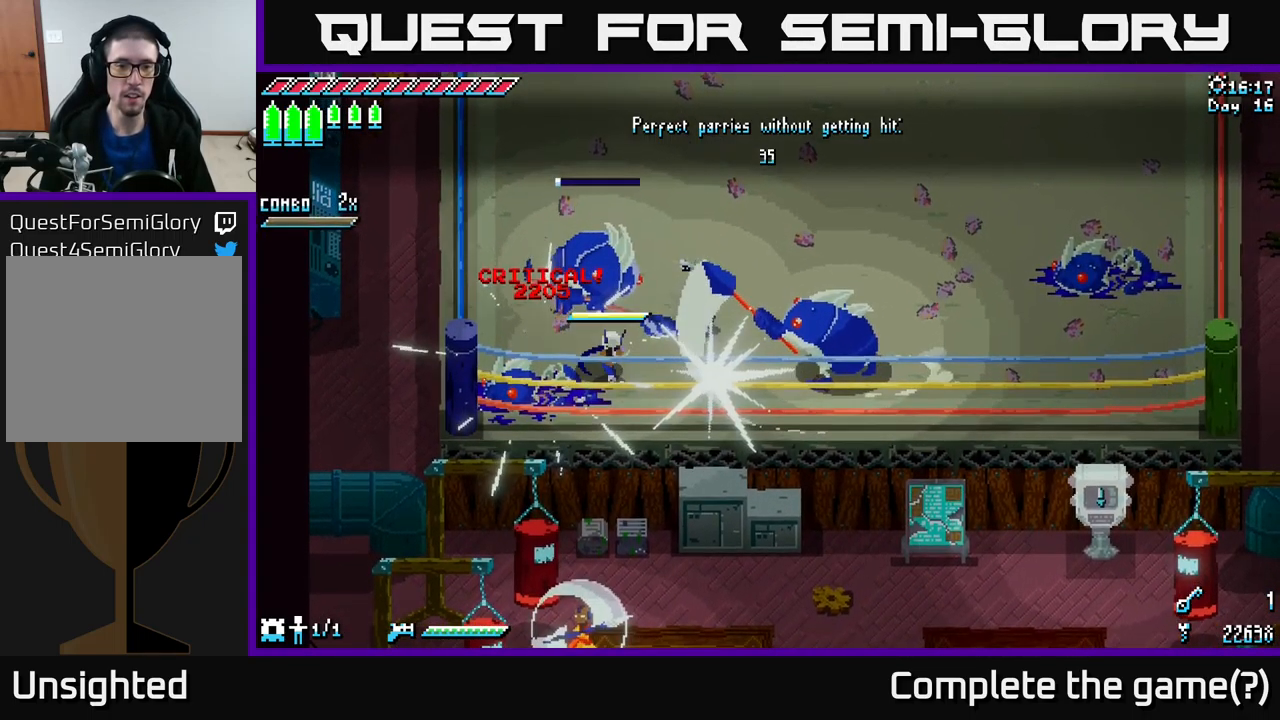
{"buttons": [], "left_stick": "right", "right_stick": "center", "events": [[17, "B", "up"], [200, "left_stick", "center"], [400, "left_stick", "right"]]}
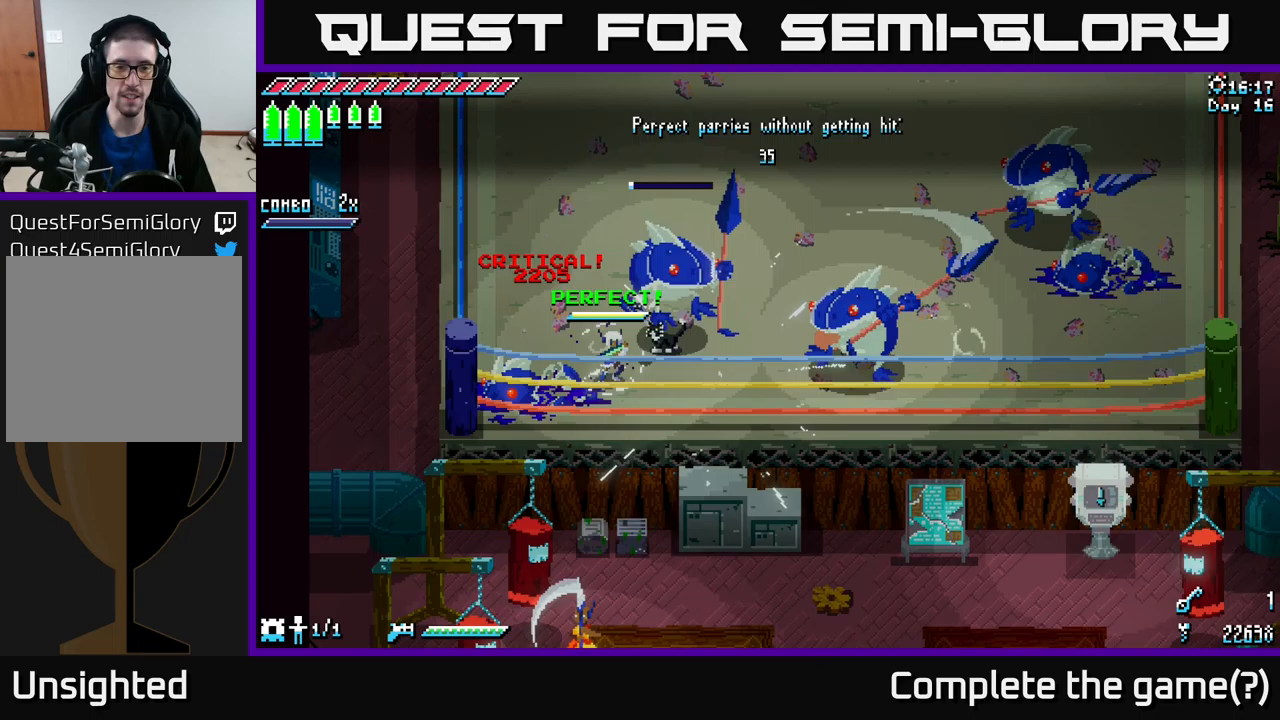
{"buttons": ["X"], "left_stick": "up-left", "right_stick": "center", "events": [[67, "left_stick", "up"], [117, "X", "down"], [167, "left_stick", "up-left"]]}
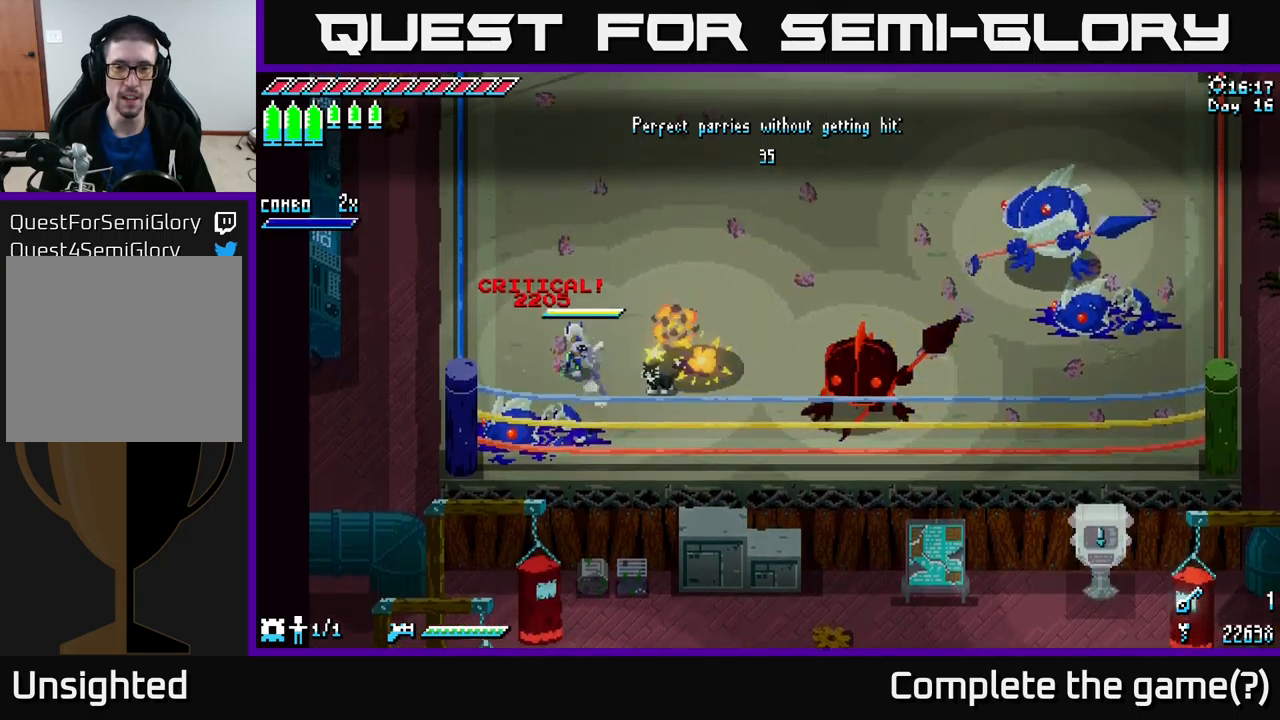
{"buttons": [], "left_stick": "right", "right_stick": "center", "events": [[50, "X", "up"], [100, "left_stick", "right"], [217, "B", "down"], [333, "B", "up"], [333, "left_stick", "center"], [500, "left_stick", "right"]]}
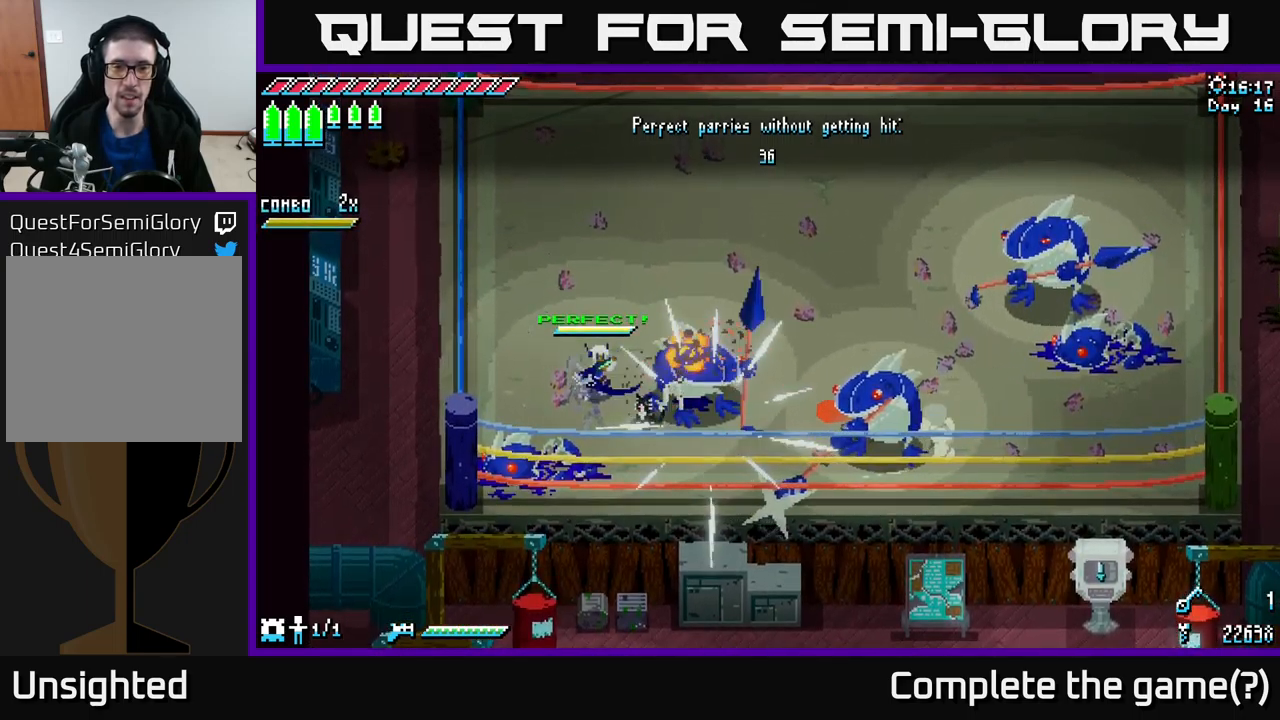
{"buttons": [], "left_stick": "right", "right_stick": "center", "events": []}
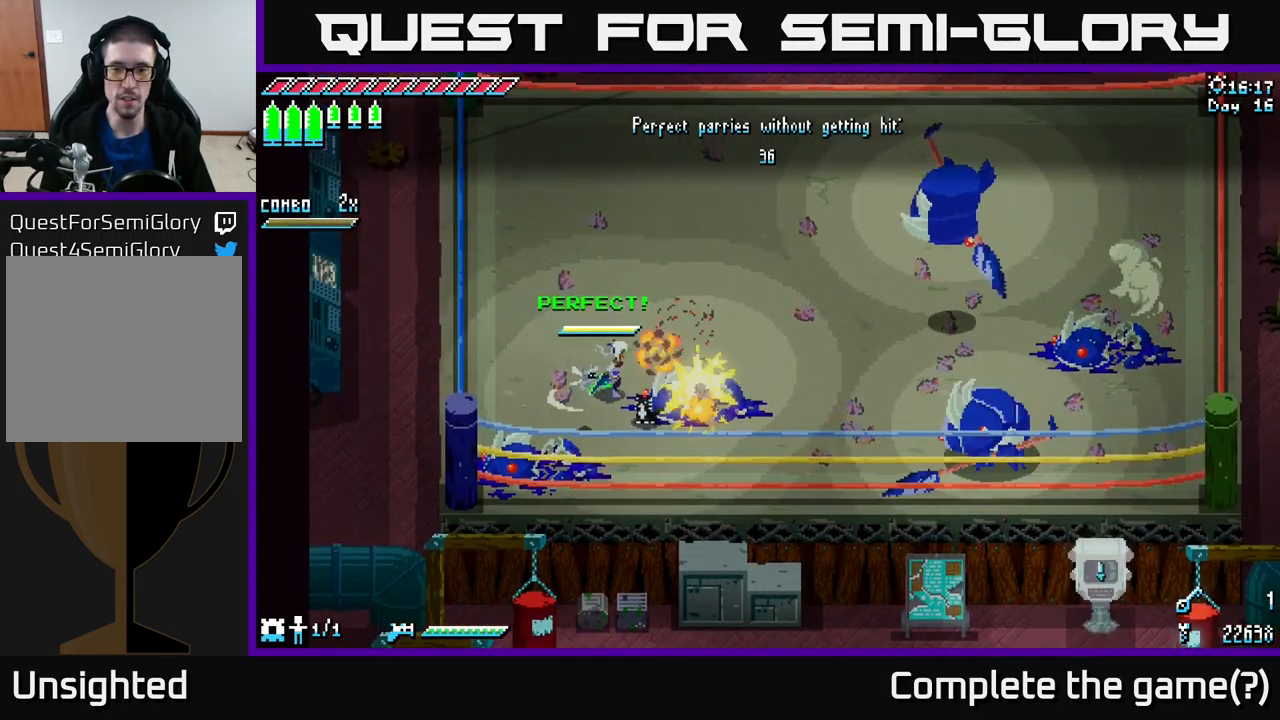
{"buttons": ["A", "X"], "left_stick": "right", "right_stick": "center", "events": [[17, "X", "down"], [383, "A", "down"]]}
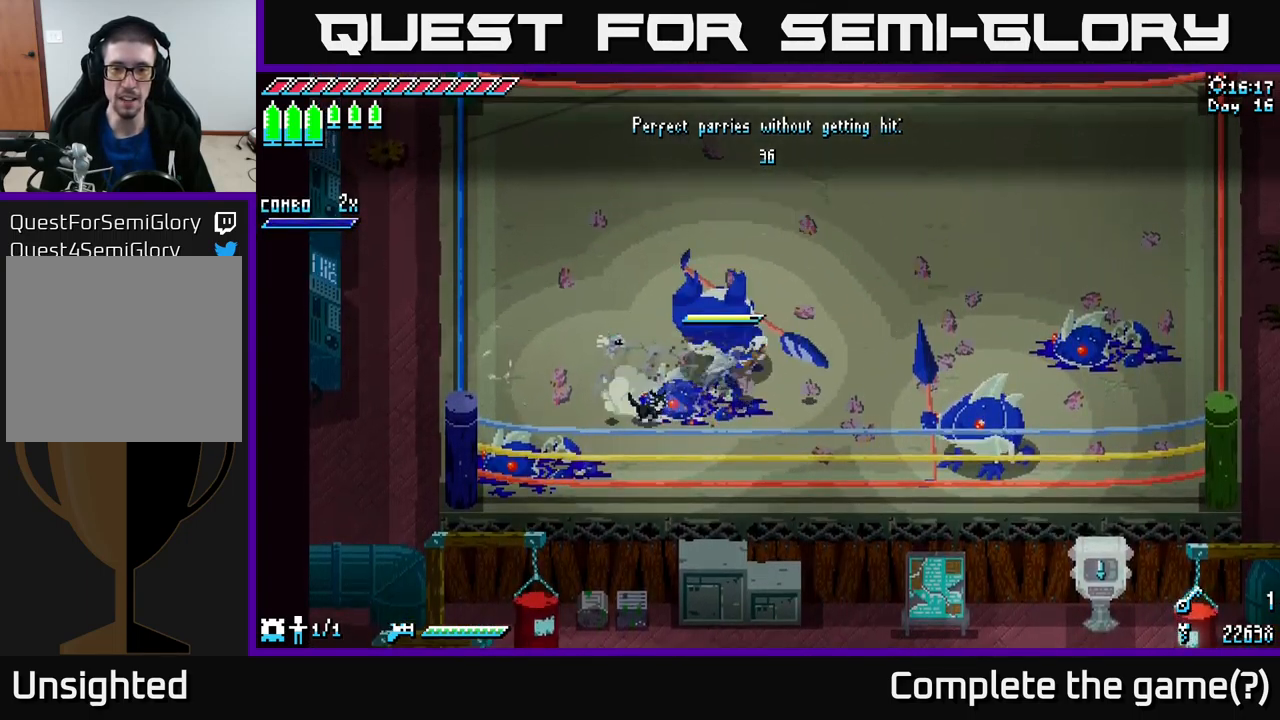
{"buttons": [], "left_stick": "down-right", "right_stick": "center", "events": [[83, "A", "up"], [133, "R2", "down"], [283, "R2", "up"], [317, "left_stick", "down-right"], [367, "X", "up"]]}
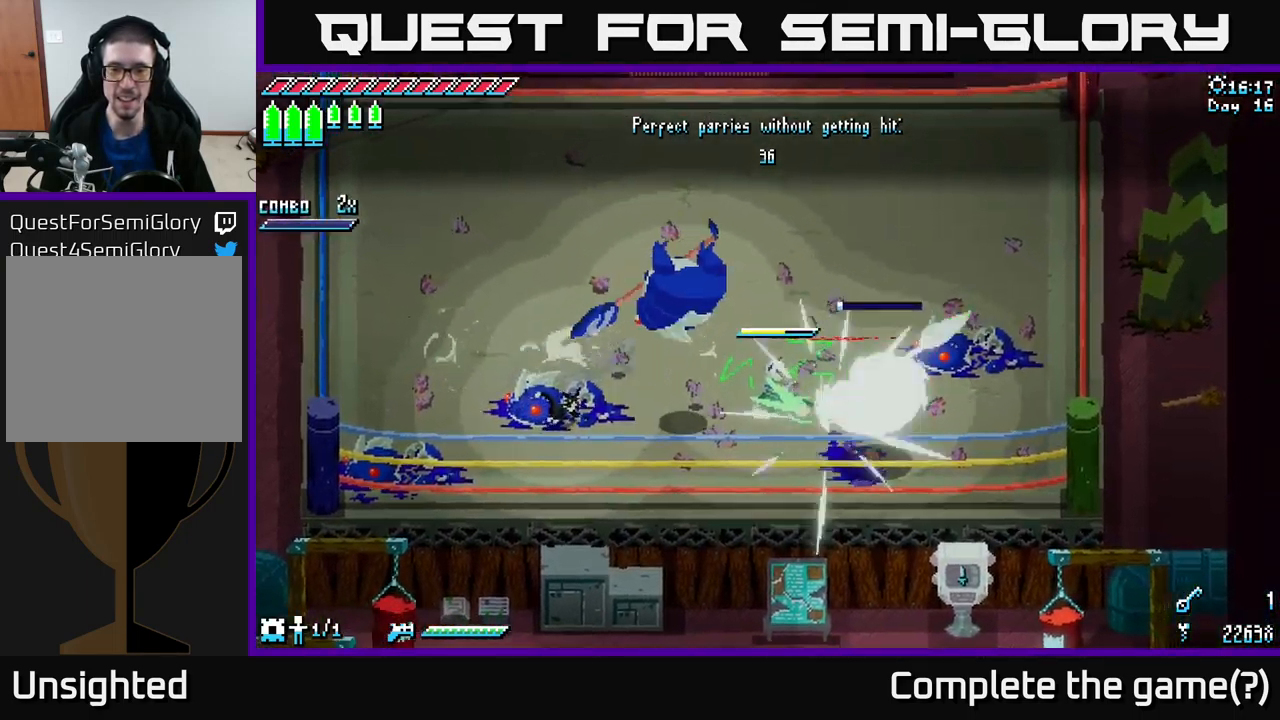
{"buttons": ["X"], "left_stick": "up-left", "right_stick": "center", "events": [[50, "left_stick", "center"], [250, "left_stick", "up"], [433, "left_stick", "up-left"], [450, "X", "down"]]}
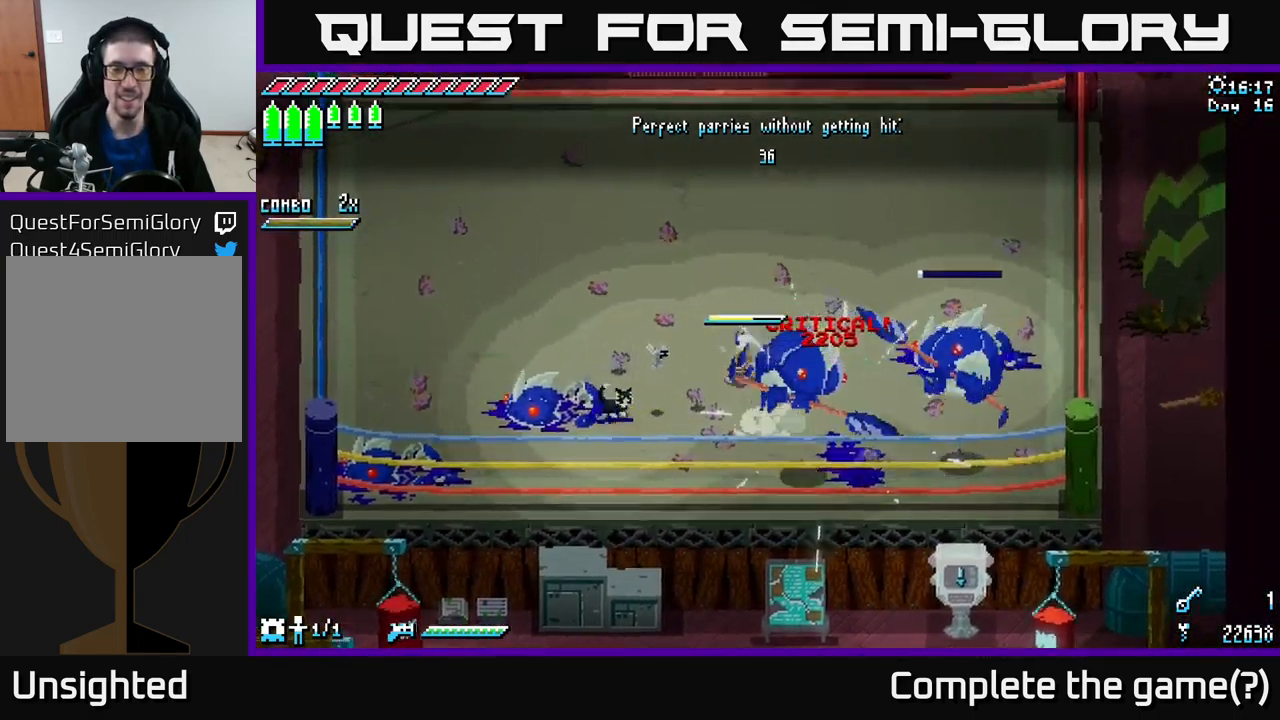
{"buttons": [], "left_stick": "left", "right_stick": "center", "events": [[117, "X", "up"], [233, "X", "down"], [317, "left_stick", "left"], [483, "X", "up"]]}
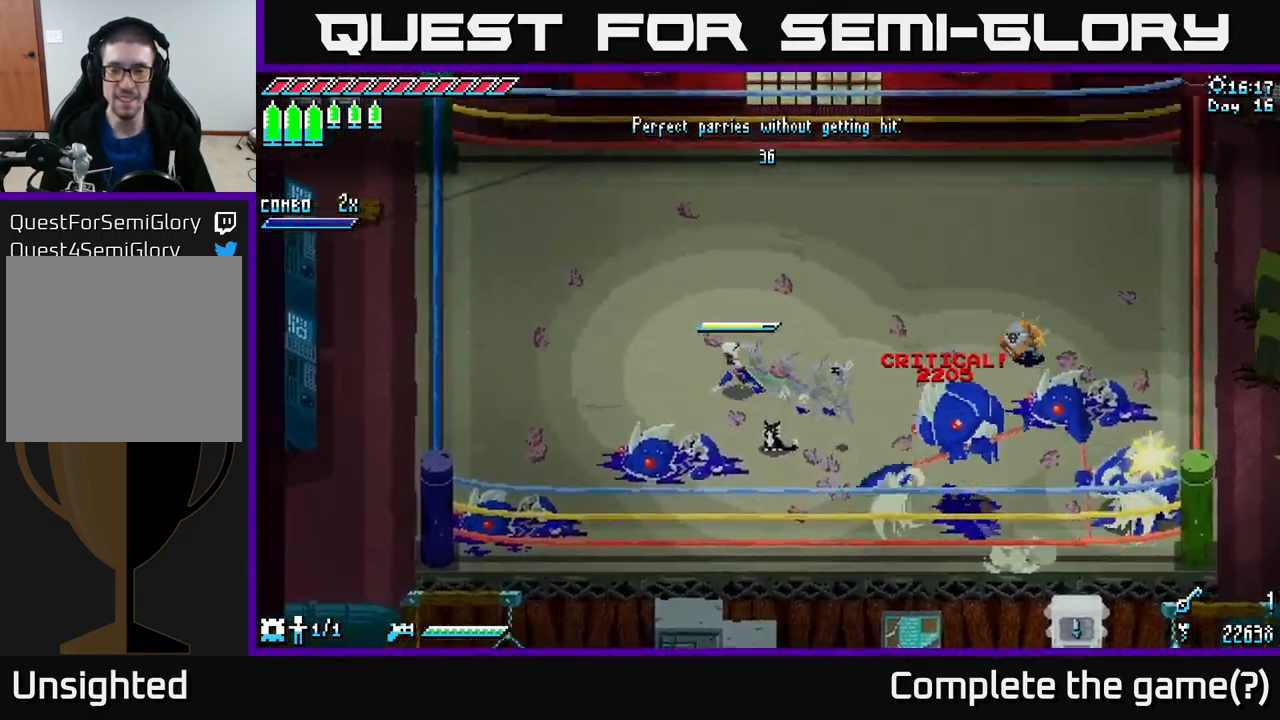
{"buttons": [], "left_stick": "right", "right_stick": "center", "events": [[33, "left_stick", "down"], [83, "left_stick", "down-right"], [250, "left_stick", "center"], [350, "left_stick", "right"], [367, "X", "down"], [483, "X", "up"]]}
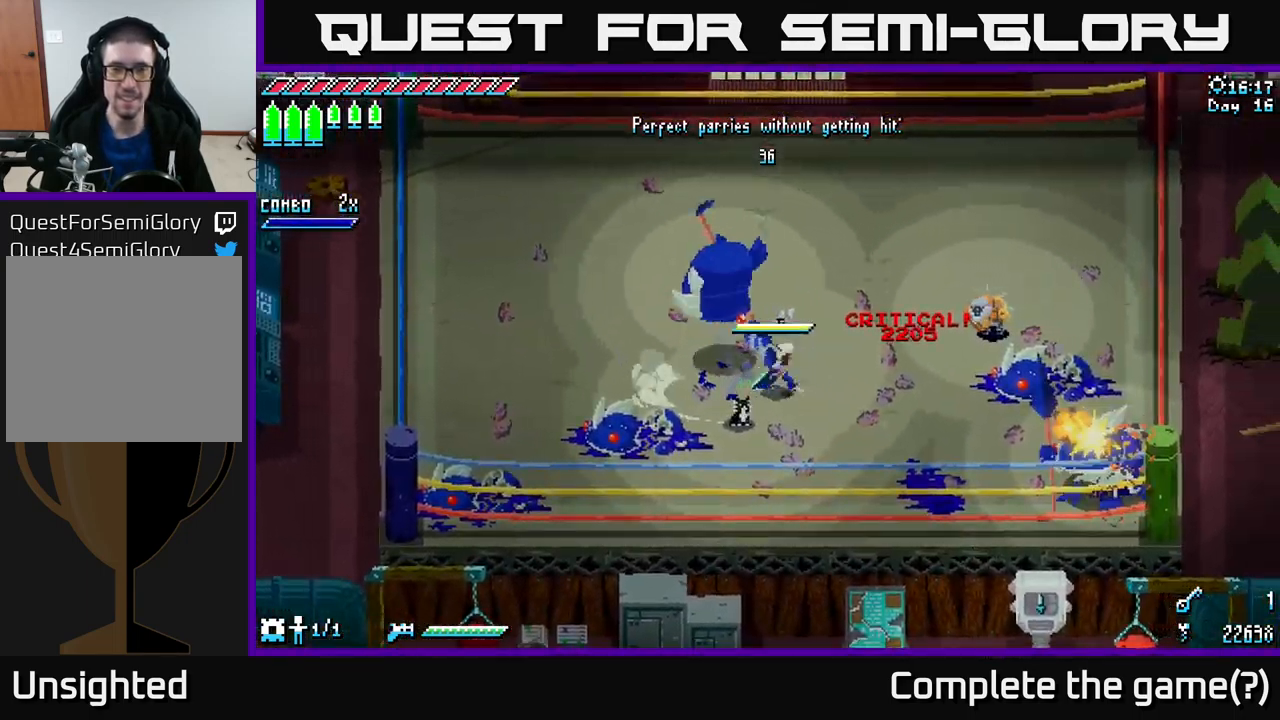
{"buttons": [], "left_stick": "center", "right_stick": "center", "events": [[133, "left_stick", "center"]]}
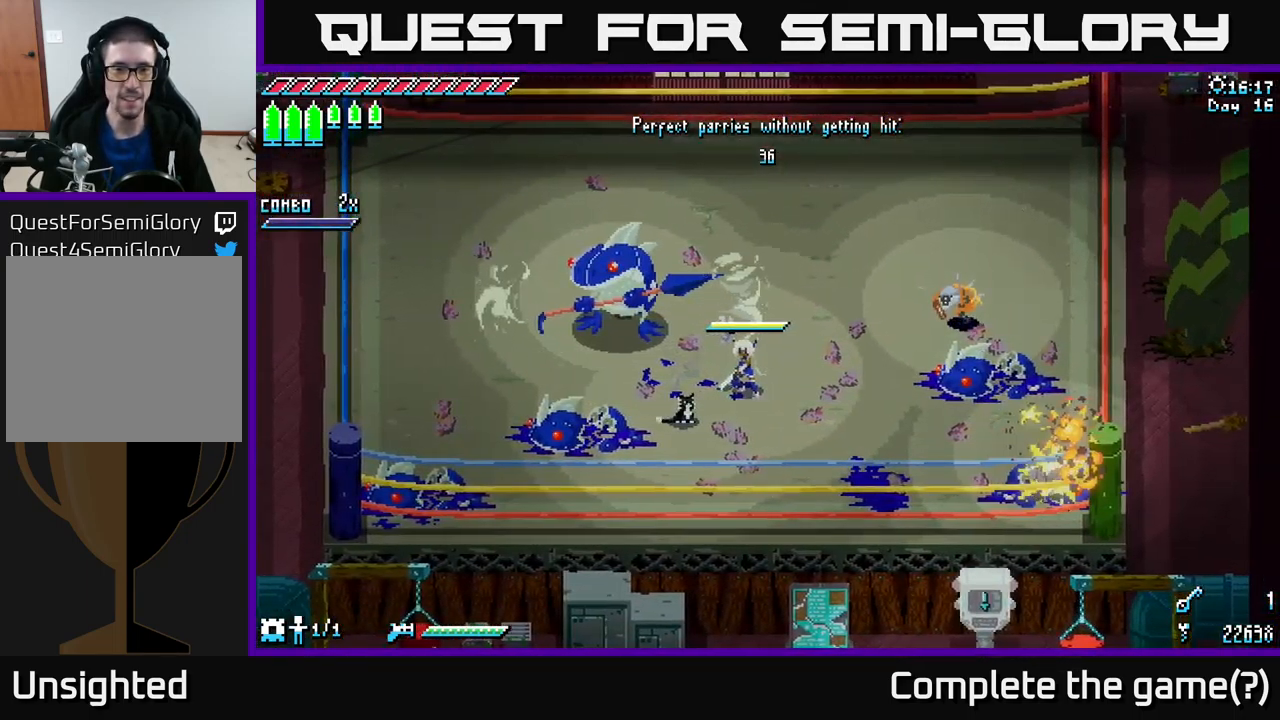
{"buttons": [], "left_stick": "down-right", "right_stick": "center", "events": [[267, "left_stick", "down"], [417, "left_stick", "down-right"]]}
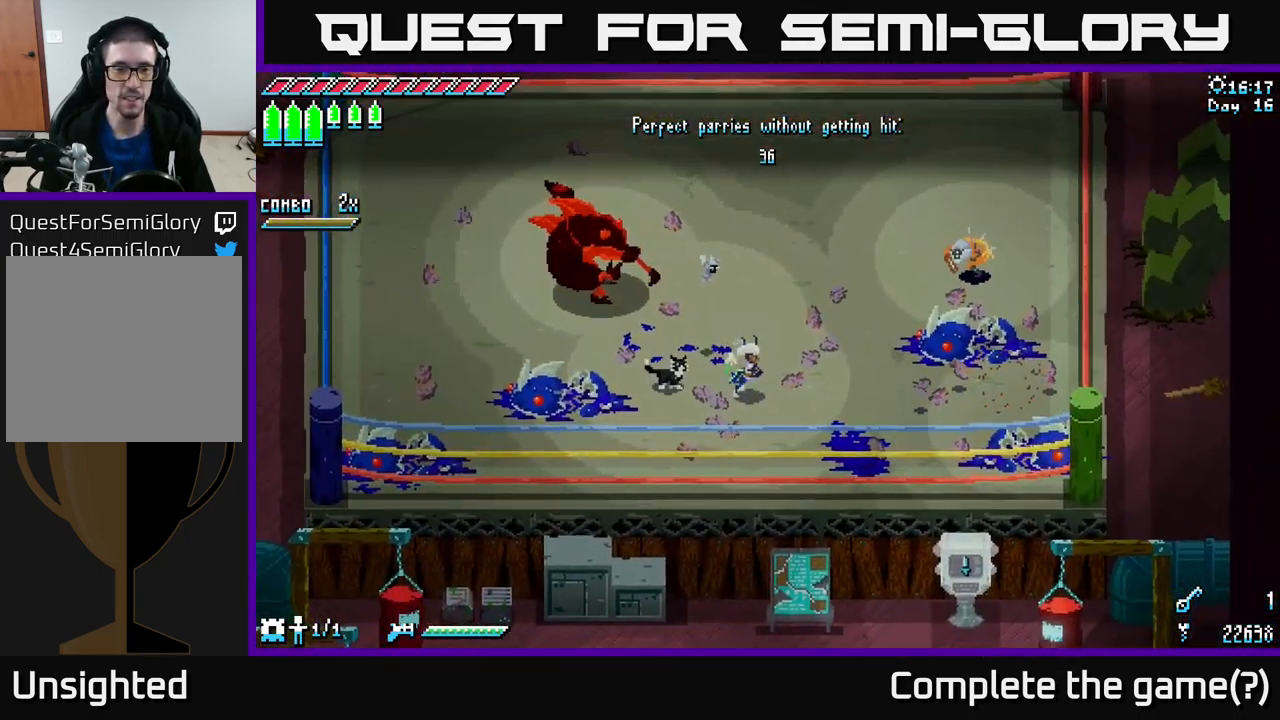
{"buttons": [], "left_stick": "left", "right_stick": "center", "events": [[17, "left_stick", "center"], [183, "left_stick", "up-left"], [283, "B", "down"], [349, "B", "up"], [366, "left_stick", "center"], [516, "left_stick", "left"]]}
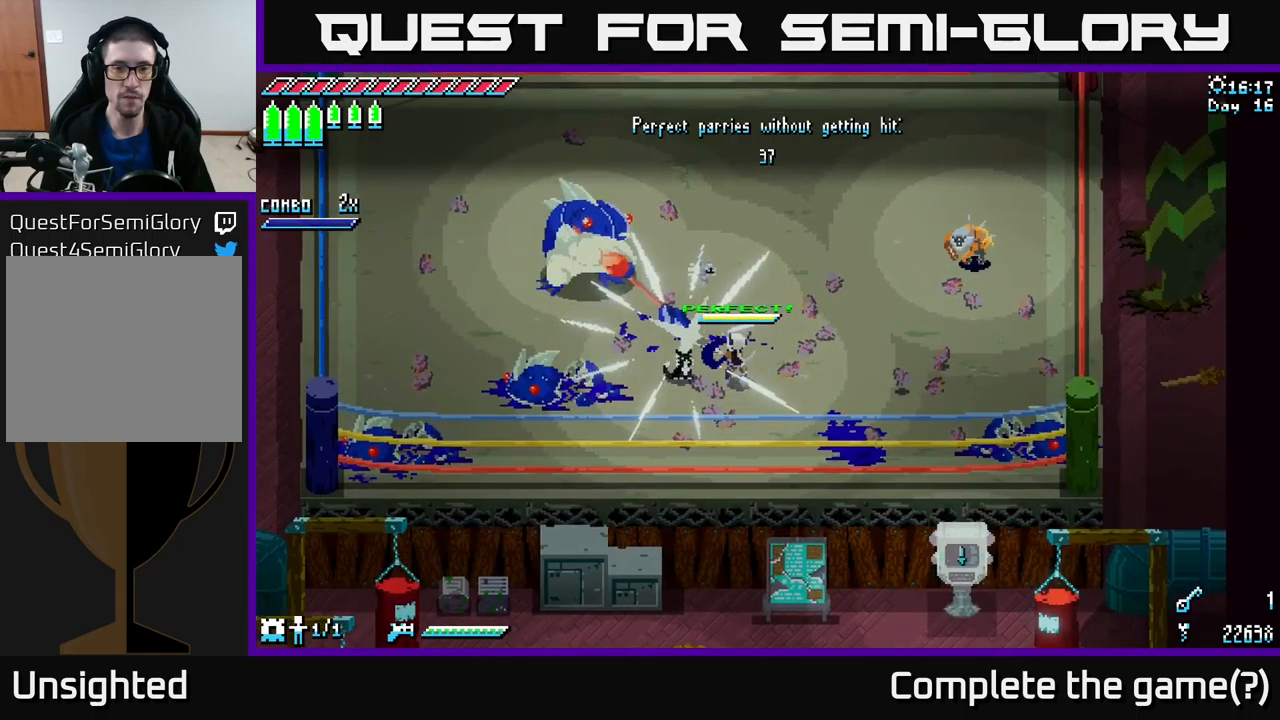
{"buttons": [], "left_stick": "right", "right_stick": "center", "events": [[200, "left_stick", "center"], [467, "left_stick", "right"]]}
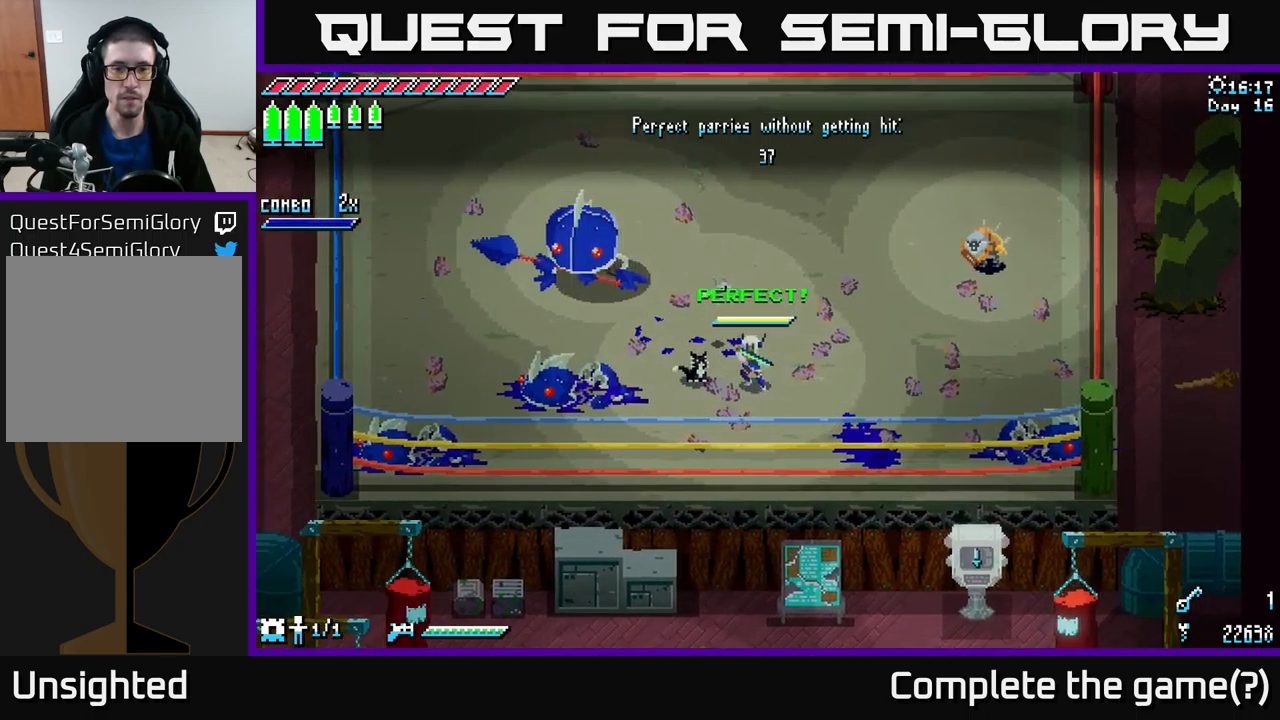
{"buttons": [], "left_stick": "right", "right_stick": "center", "events": [[200, "B", "down"], [283, "B", "up"]]}
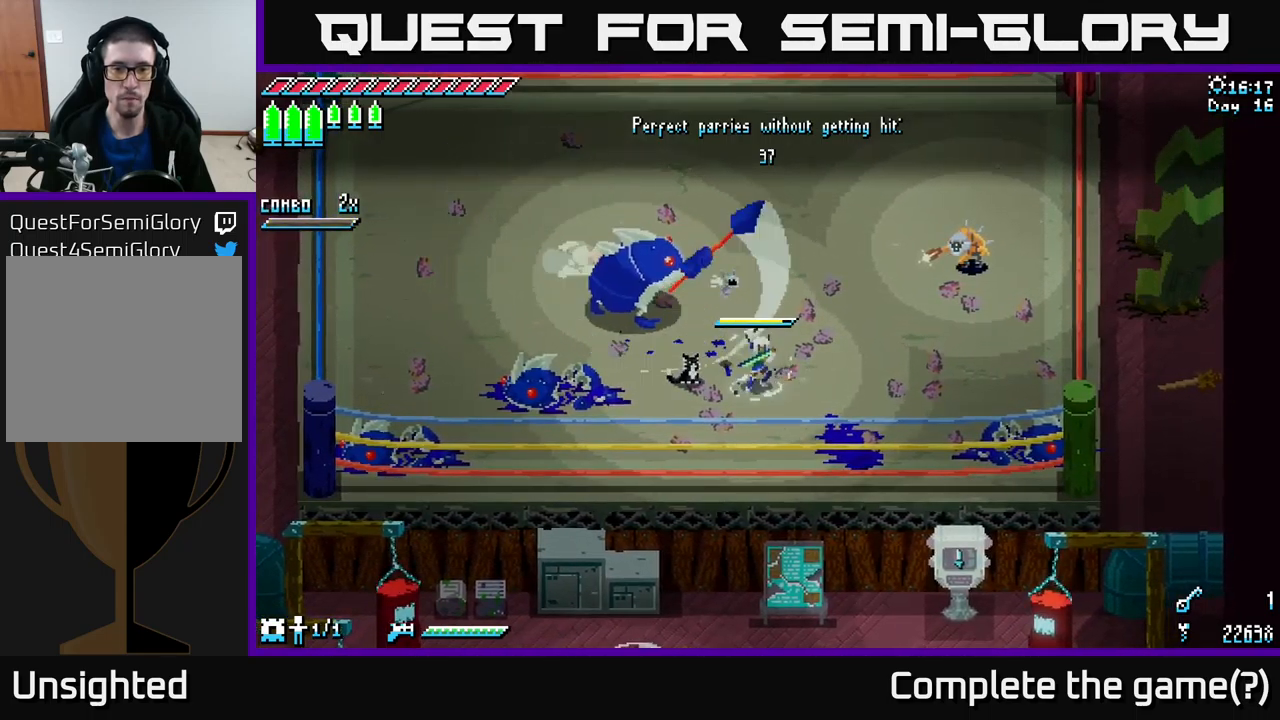
{"buttons": [], "left_stick": "center", "right_stick": "center", "events": [[67, "B", "down"], [67, "left_stick", "left"], [133, "B", "up"], [183, "left_stick", "center"], [200, "B", "down"], [250, "B", "up"]]}
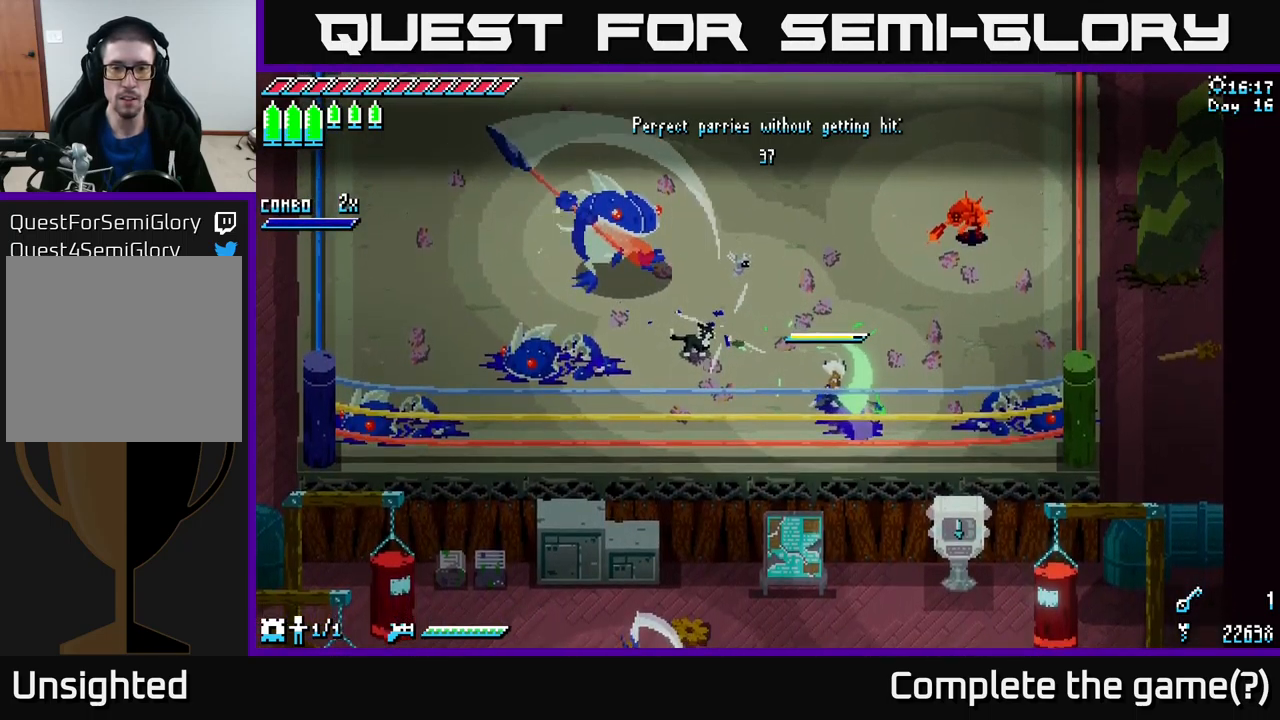
{"buttons": [], "left_stick": "up-right", "right_stick": "center", "events": [[17, "left_stick", "up"], [83, "B", "down"], [117, "left_stick", "up-right"], [167, "B", "up"], [250, "B", "down"], [317, "B", "up"], [400, "B", "down"], [467, "B", "up"]]}
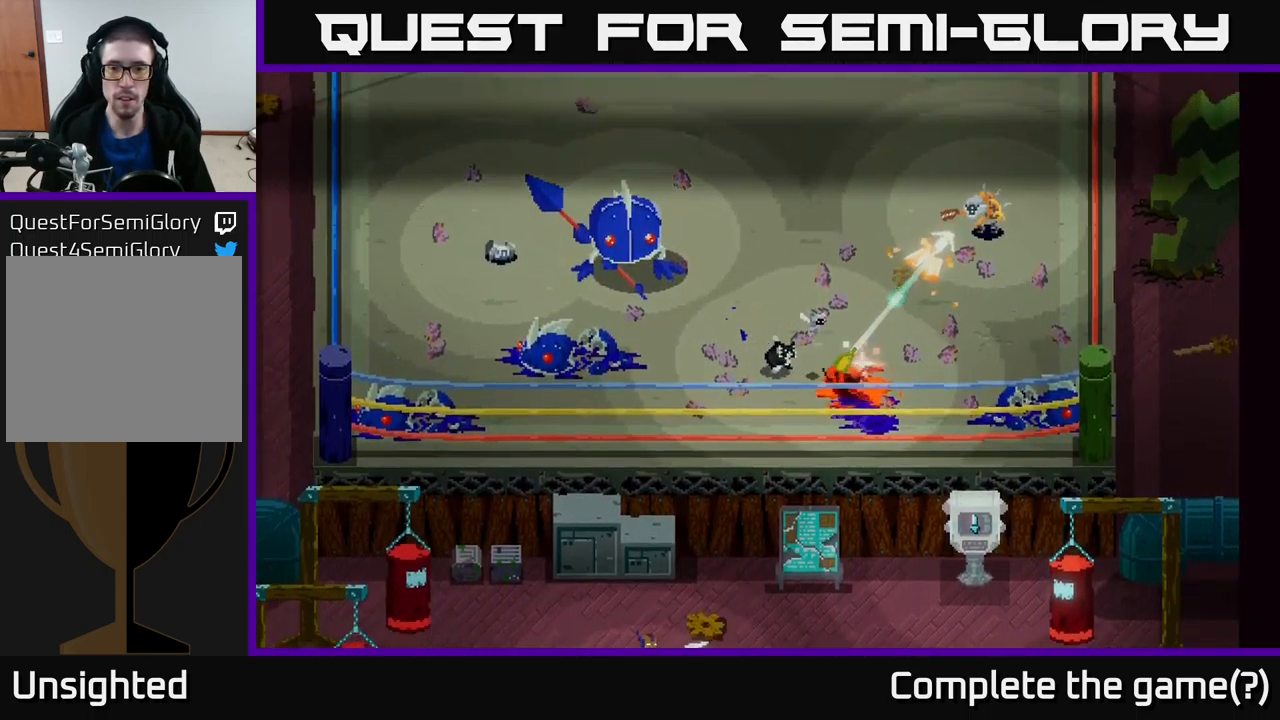
{"buttons": [], "left_stick": "up-right", "right_stick": "center", "events": [[17, "B", "down"], [67, "B", "up"], [250, "B", "down"], [317, "B", "up"], [367, "B", "down"], [433, "B", "up"]]}
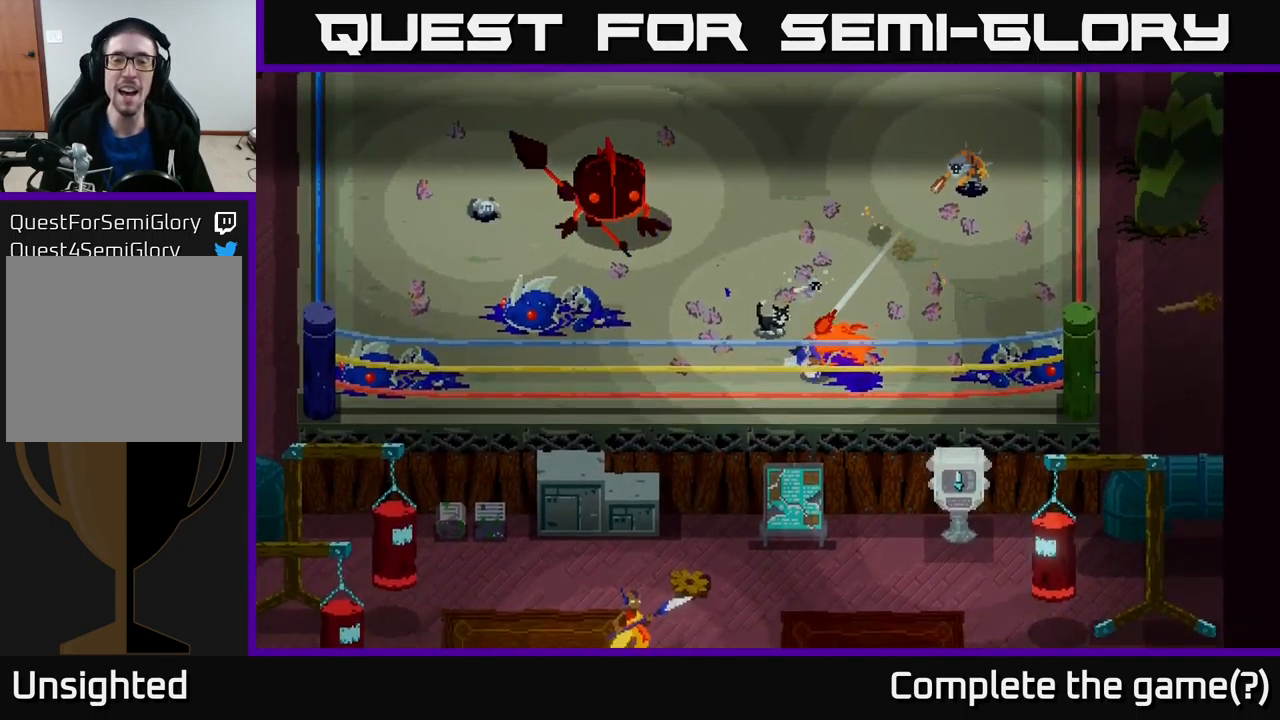
{"buttons": ["B"], "left_stick": "center", "right_stick": "center", "events": [[17, "B", "down"], [83, "B", "up"], [133, "B", "down"], [133, "left_stick", "center"], [183, "B", "up"], [250, "B", "down"], [333, "B", "up"], [433, "B", "down"]]}
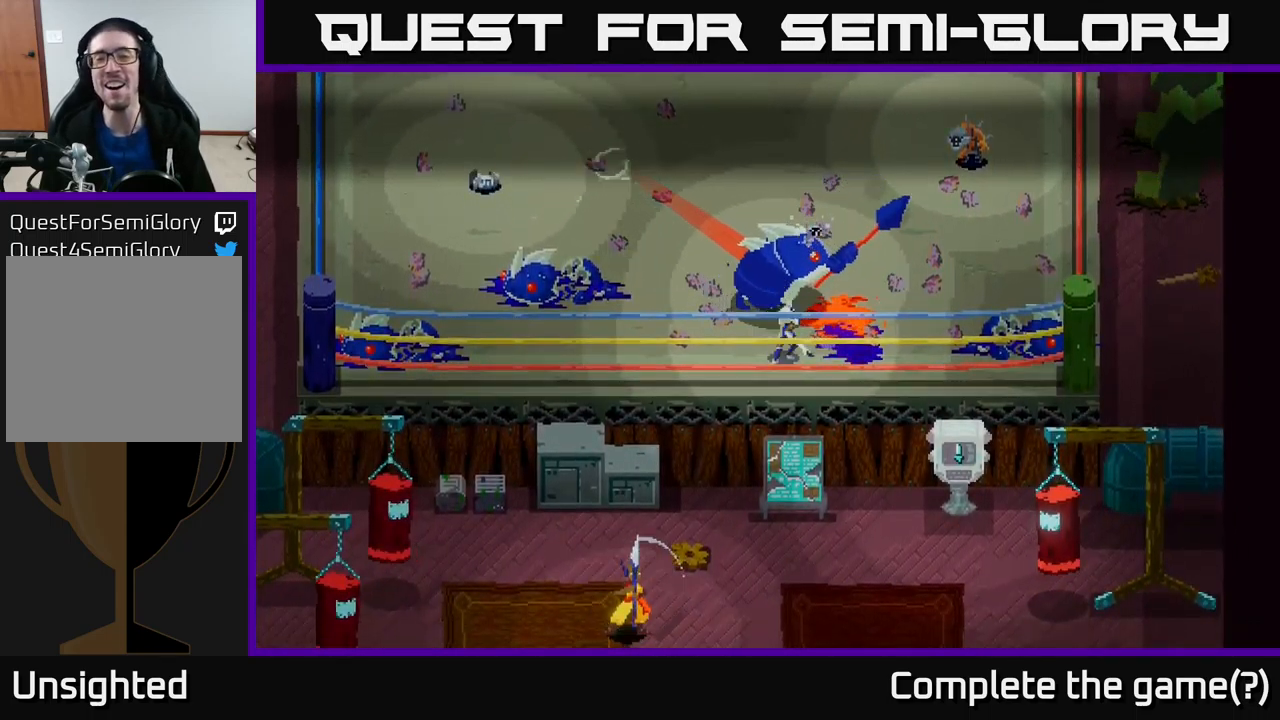
{"buttons": [], "left_stick": "center", "right_stick": "center", "events": [[33, "B", "up"]]}
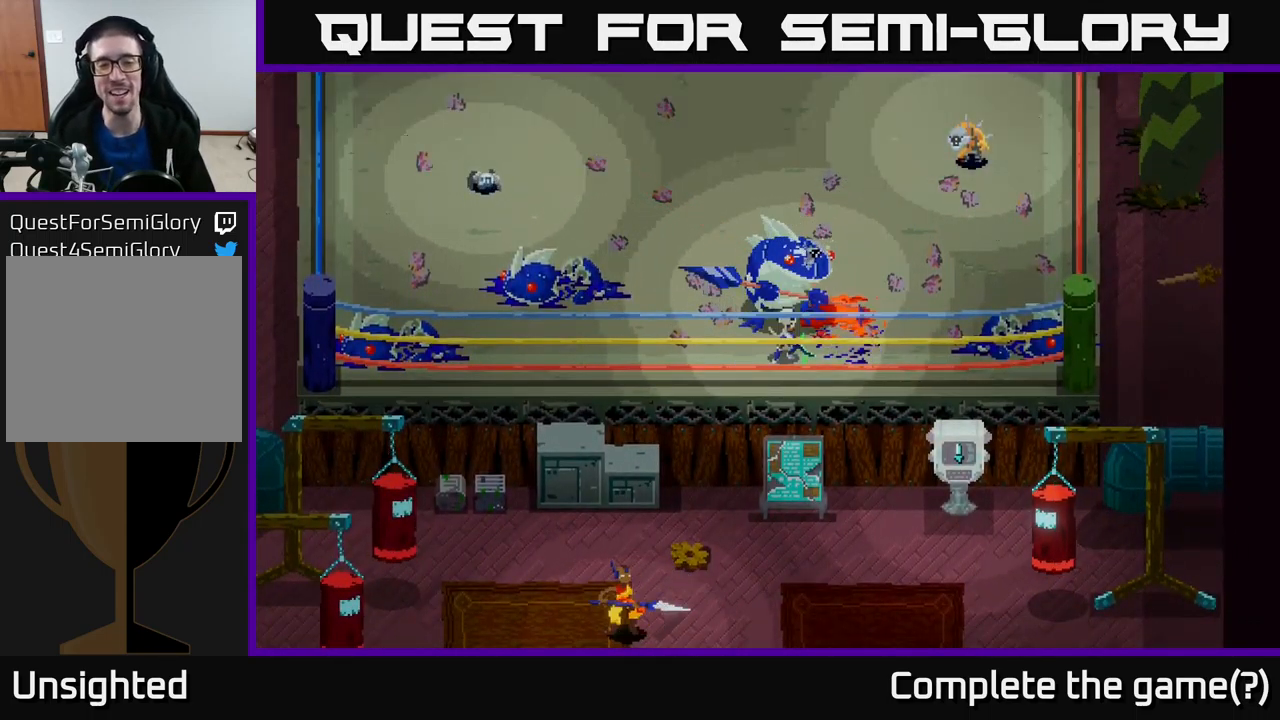
{"buttons": [], "left_stick": "center", "right_stick": "center", "events": []}
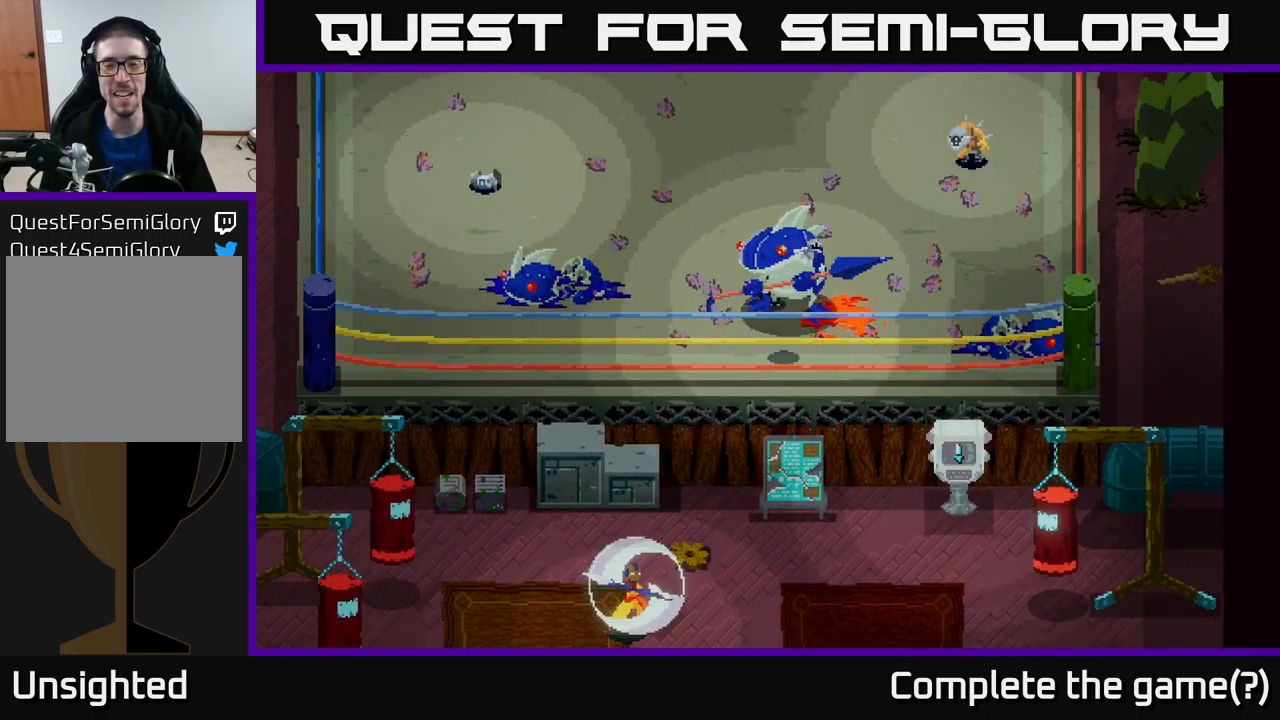
{"buttons": [], "left_stick": "center", "right_stick": "center", "events": []}
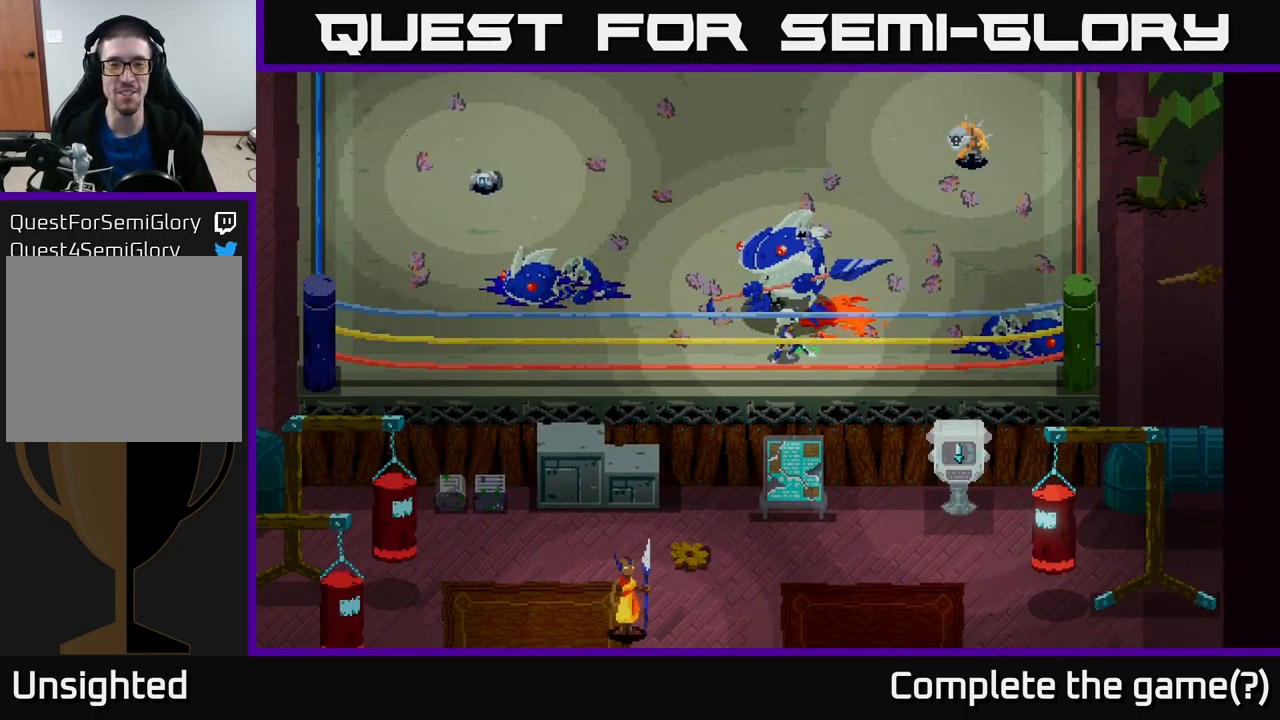
{"buttons": [], "left_stick": "center", "right_stick": "center", "events": []}
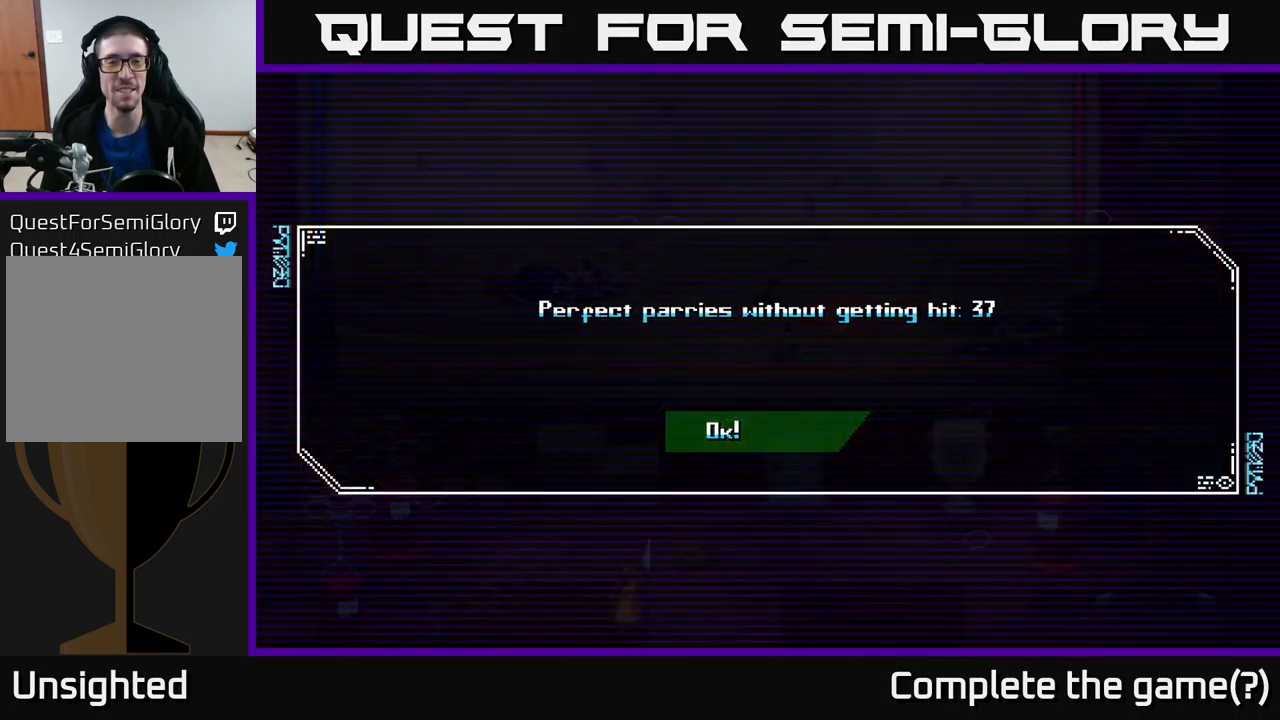
{"buttons": [], "left_stick": "center", "right_stick": "center", "events": []}
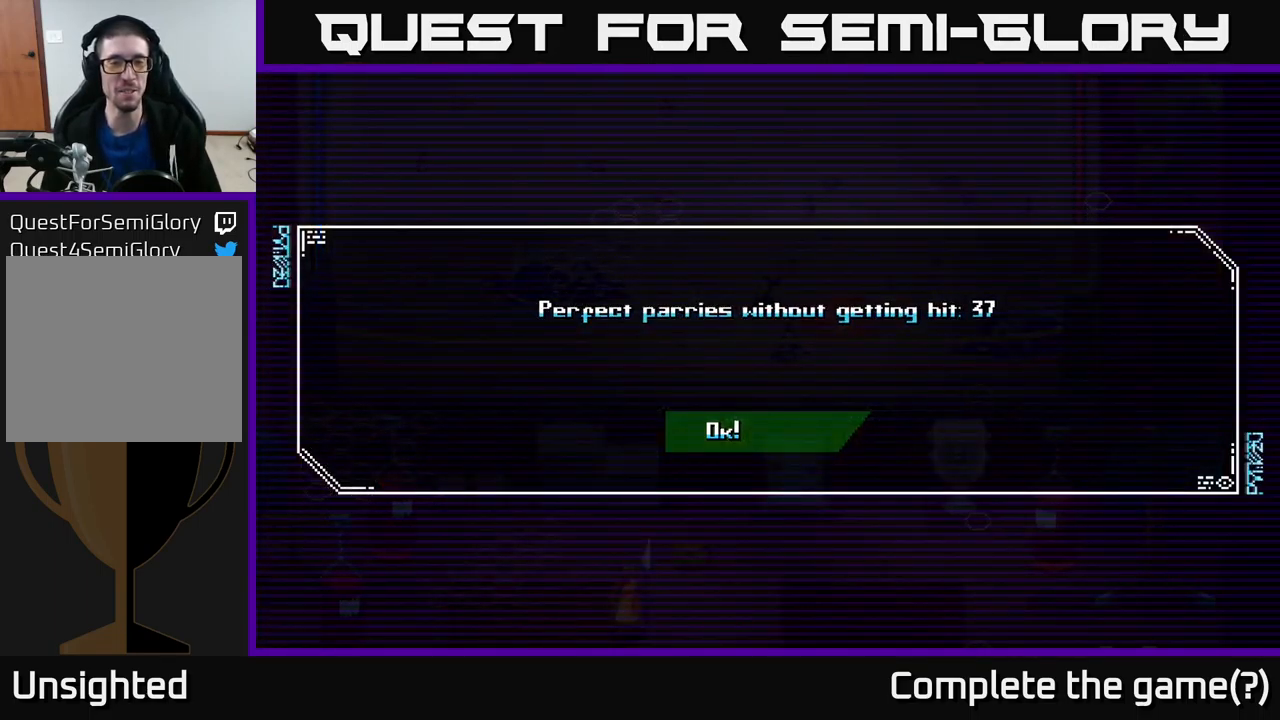
{"buttons": [], "left_stick": "center", "right_stick": "center", "events": []}